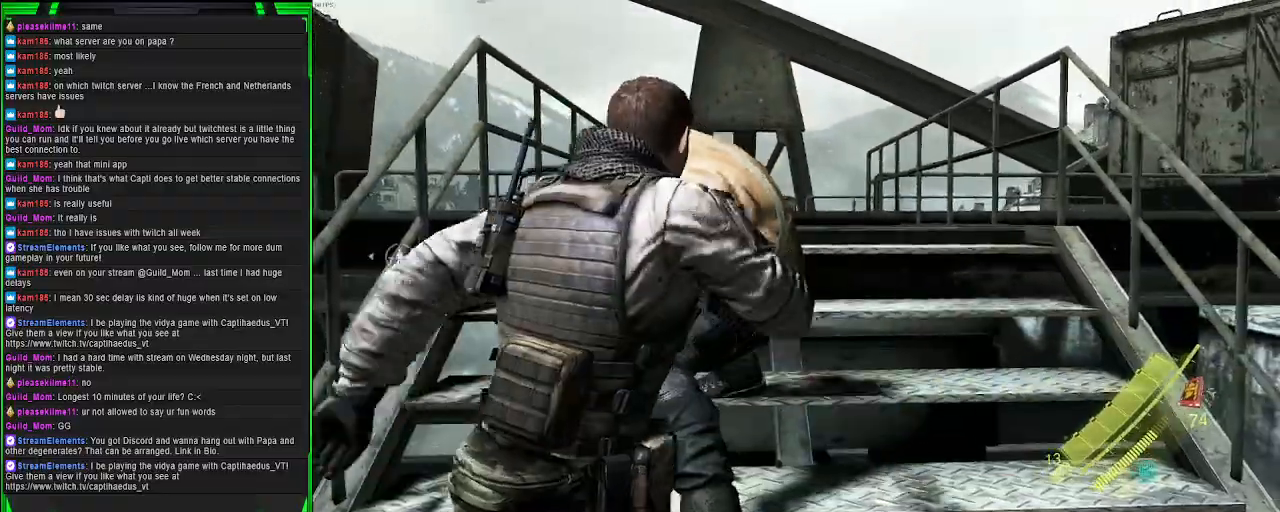
Gameplay with a controller (PlayStation layout); each line is a JSON object with the inputs held at the frame after it. "events" lists button and stick changes between this image and that frame as [ms after this image, input, new state], when the widget could be followed in between.
{"buttons": [], "left_stick": "center", "right_stick": "center", "events": []}
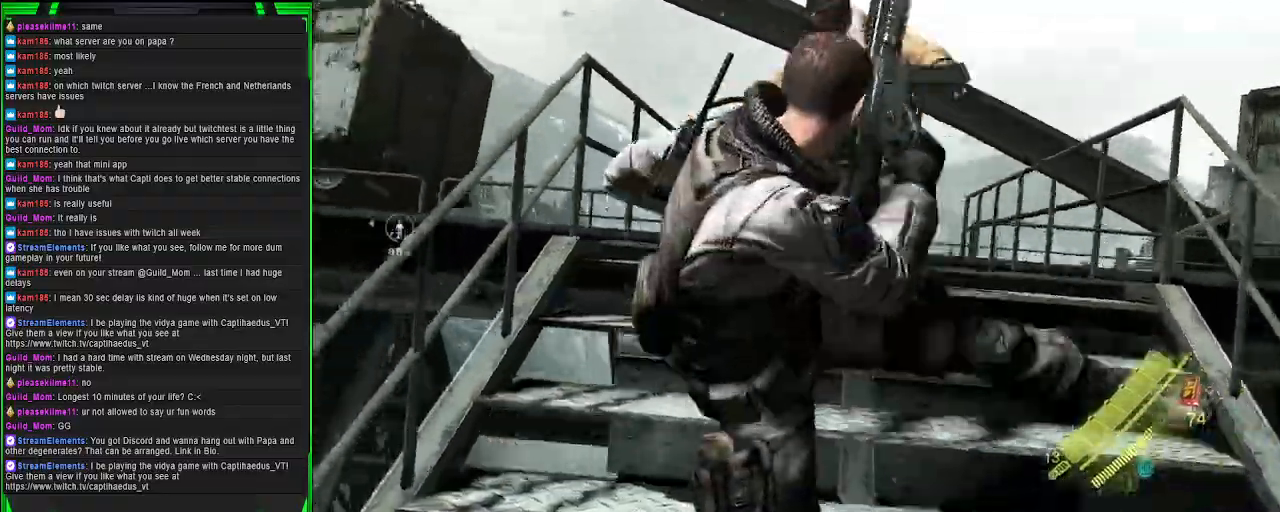
{"buttons": [], "left_stick": "center", "right_stick": "down", "events": [[417, "right_stick", "down"]]}
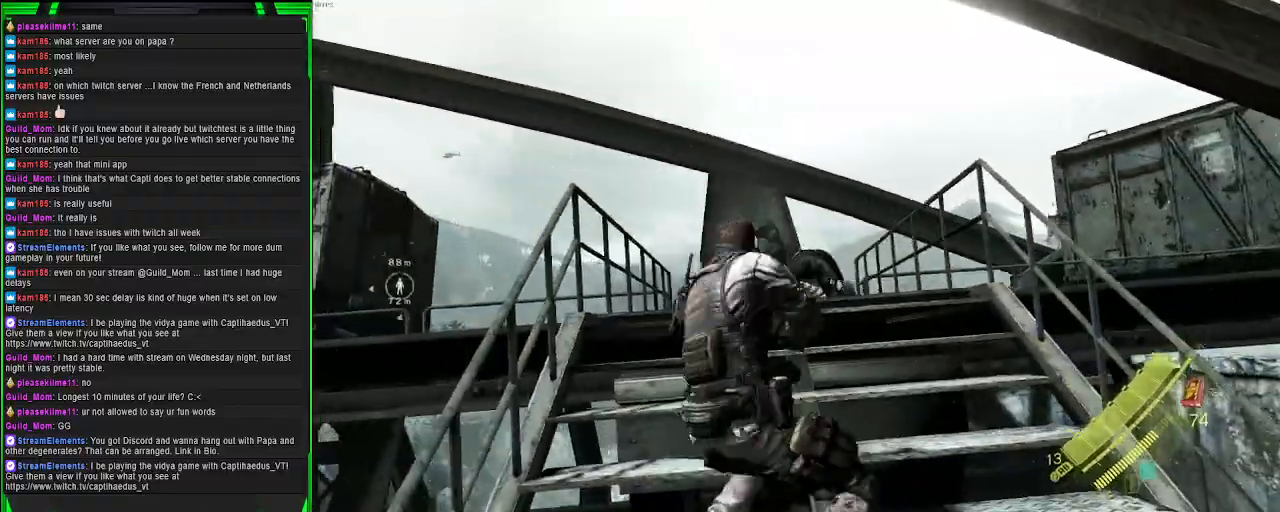
{"buttons": [], "left_stick": "up", "right_stick": "down", "events": [[17, "left_stick", "up"], [133, "right_stick", "center"], [400, "right_stick", "down"]]}
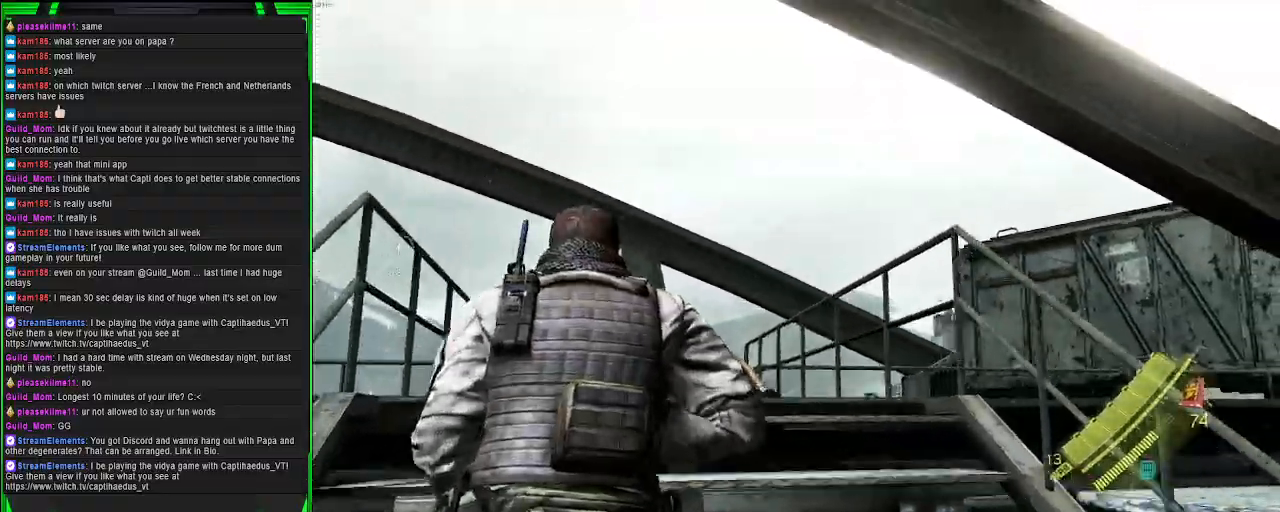
{"buttons": [], "left_stick": "up", "right_stick": "down", "events": []}
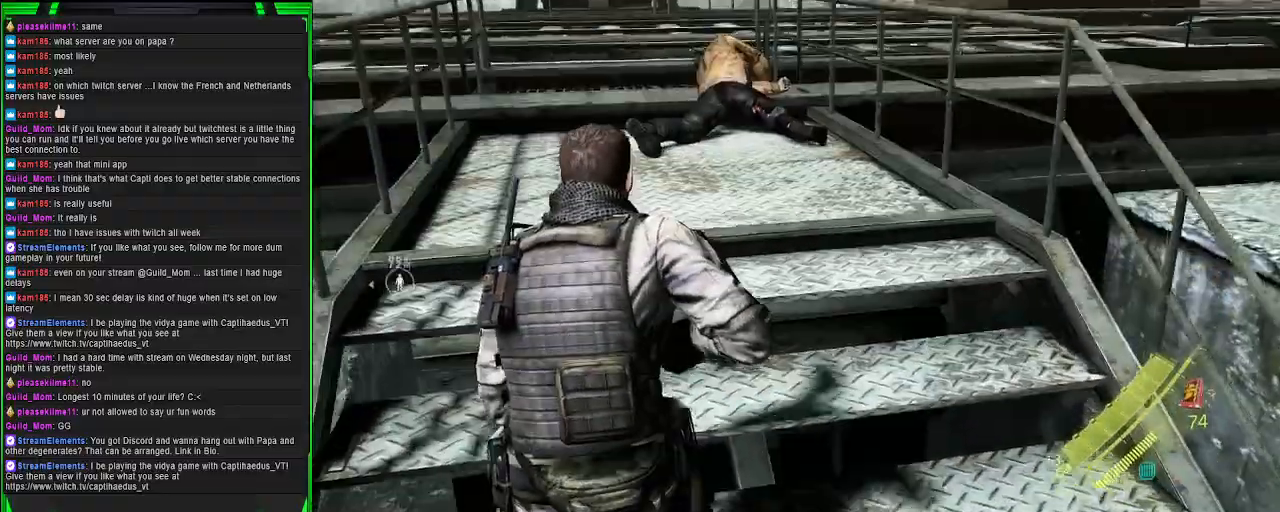
{"buttons": [], "left_stick": "up", "right_stick": "center", "events": [[83, "right_stick", "center"]]}
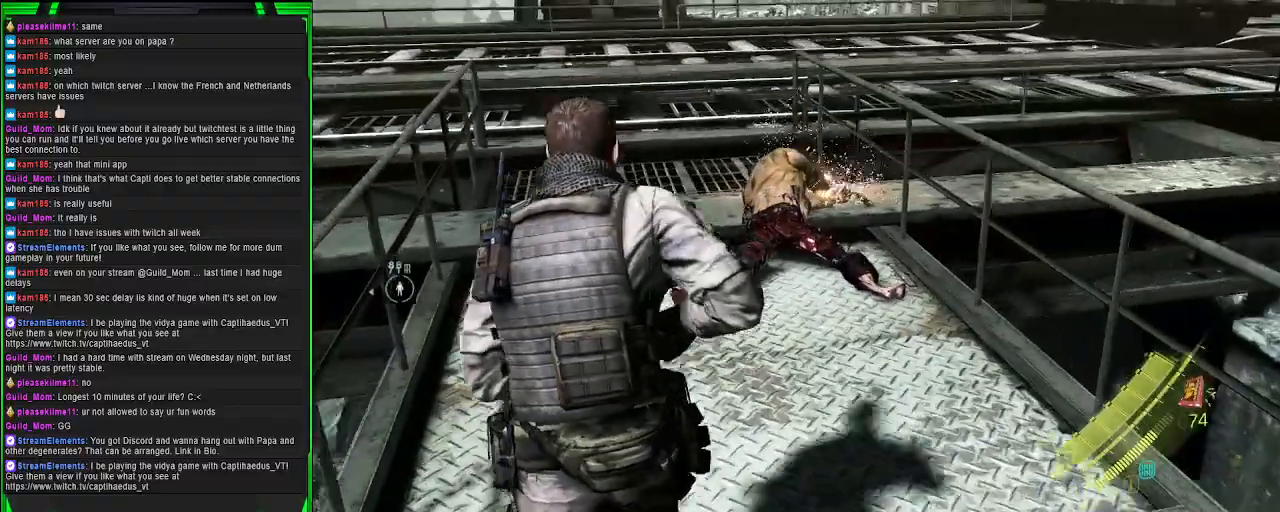
{"buttons": [], "left_stick": "up", "right_stick": "right", "events": [[150, "right_stick", "right"]]}
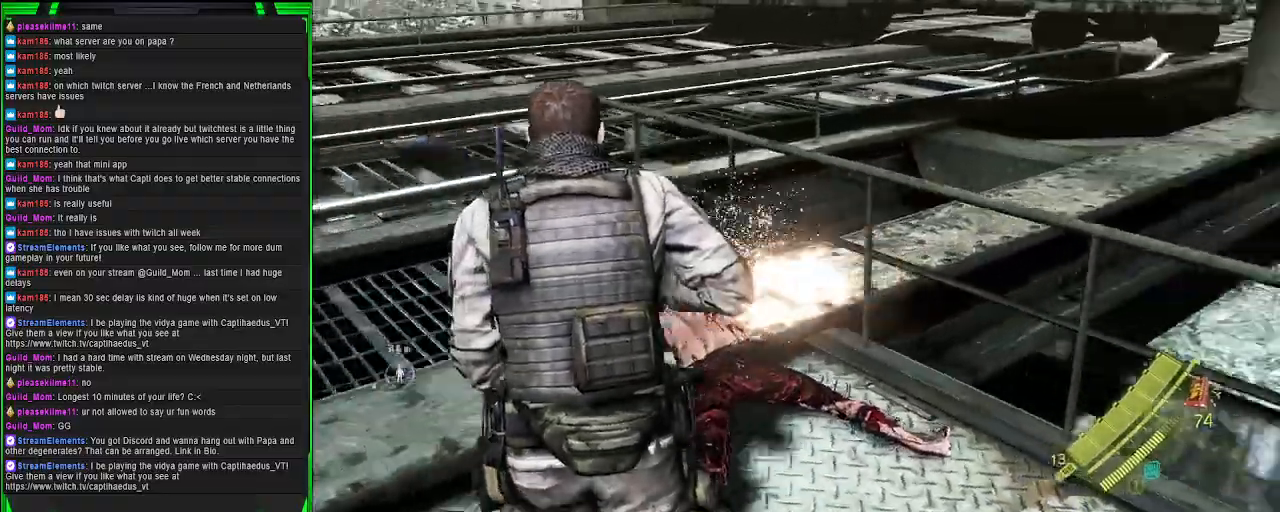
{"buttons": [], "left_stick": "up-right", "right_stick": "right", "events": [[200, "left_stick", "up-right"]]}
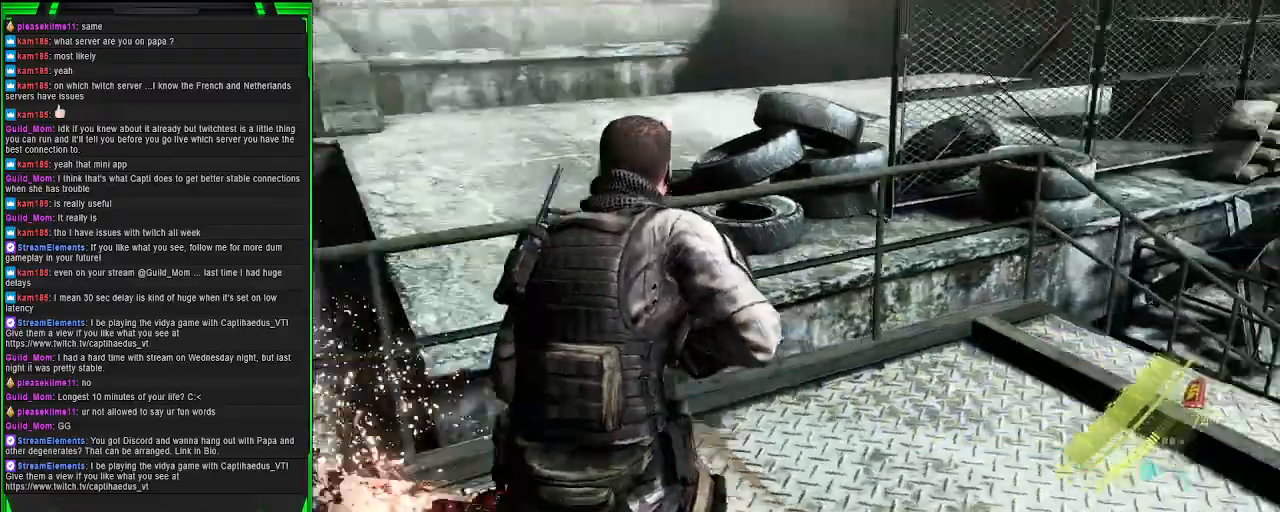
{"buttons": [], "left_stick": "up-right", "right_stick": "down", "events": [[183, "right_stick", "center"], [400, "right_stick", "down"]]}
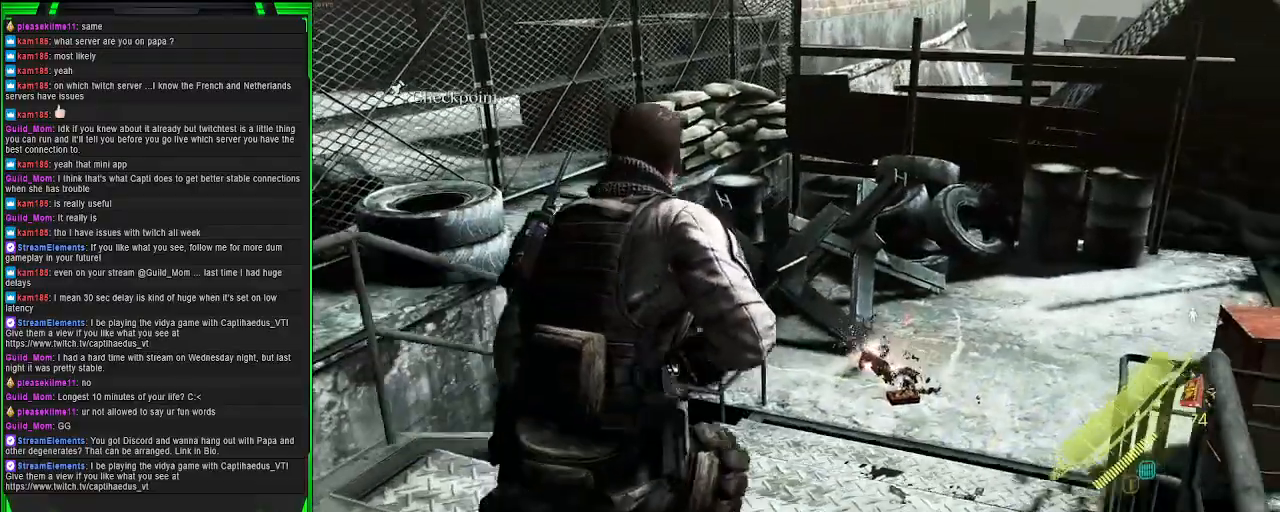
{"buttons": [], "left_stick": "up-right", "right_stick": "right", "events": [[183, "right_stick", "center"], [433, "right_stick", "right"]]}
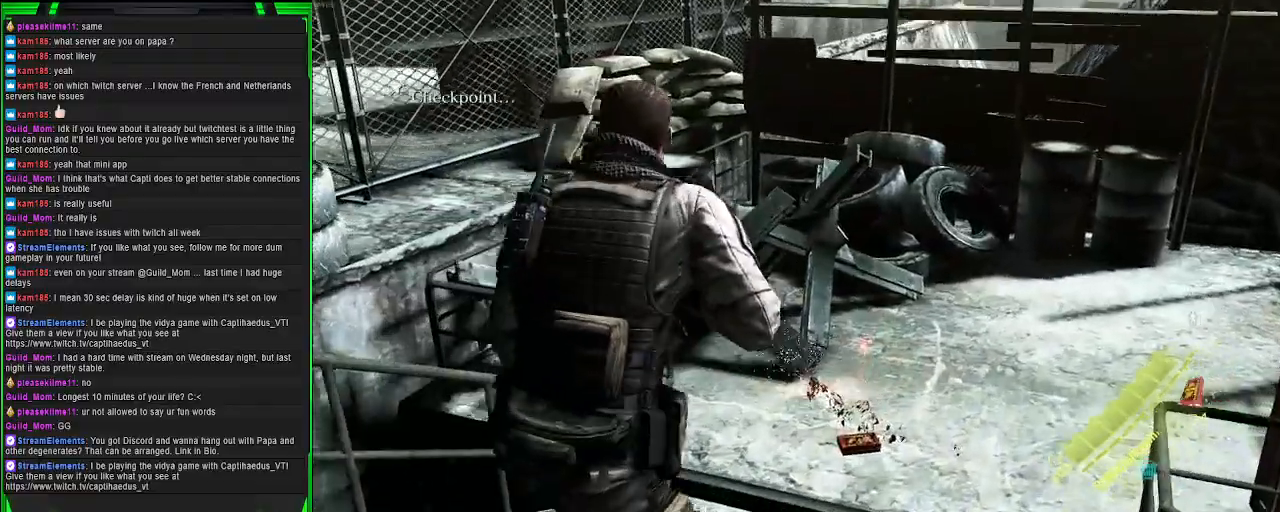
{"buttons": [], "left_stick": "up-left", "right_stick": "center", "events": [[50, "left_stick", "up"], [183, "left_stick", "up-left"], [433, "right_stick", "center"]]}
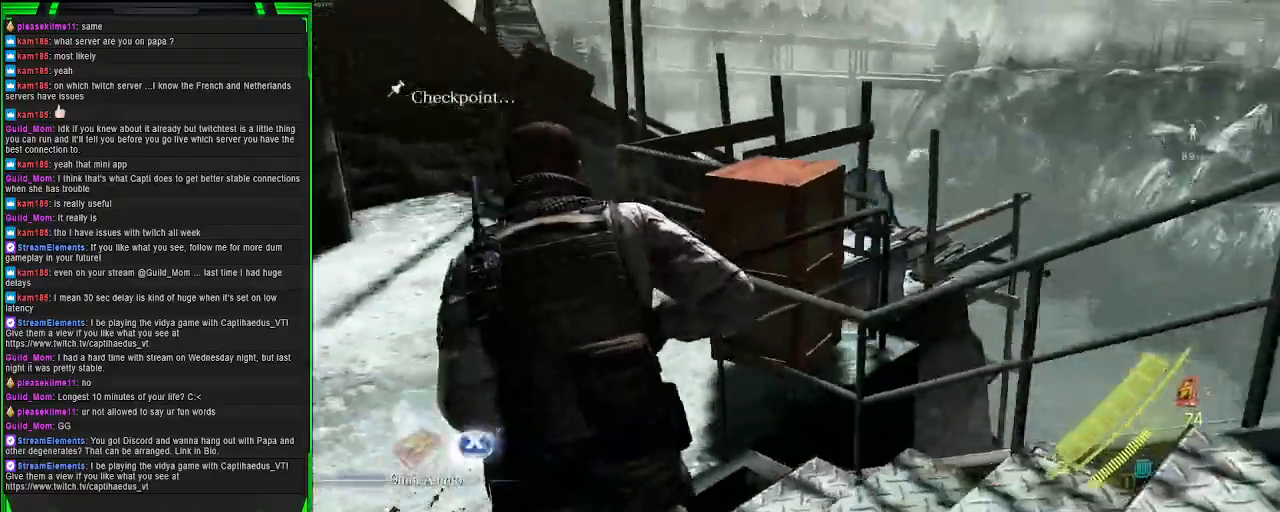
{"buttons": [], "left_stick": "up", "right_stick": "center", "events": [[50, "SQUARE", "down"], [183, "SQUARE", "up"], [283, "SQUARE", "down"], [367, "SQUARE", "up"], [383, "left_stick", "up"]]}
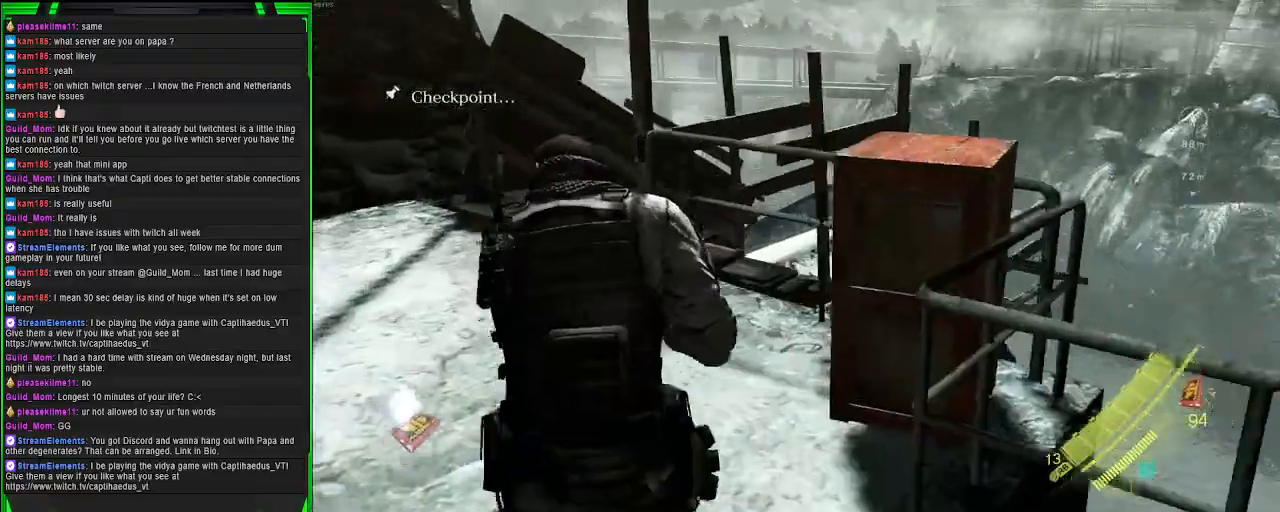
{"buttons": [], "left_stick": "center", "right_stick": "center", "events": [[67, "right_stick", "right"], [183, "R2", "down"], [200, "right_stick", "up-right"], [333, "R2", "up"], [367, "right_stick", "center"], [500, "left_stick", "center"]]}
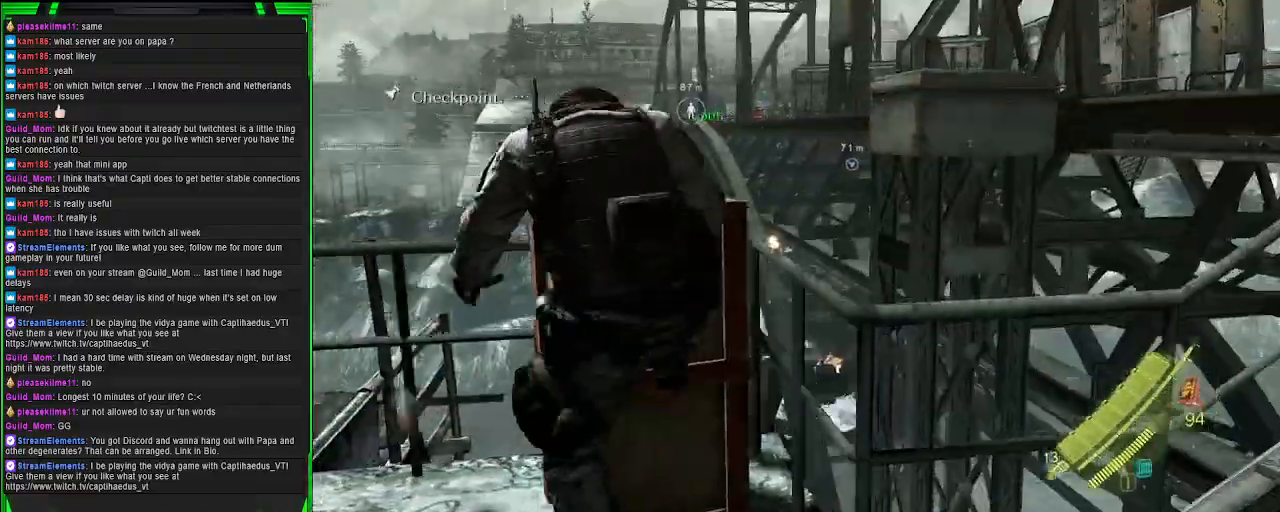
{"buttons": [], "left_stick": "center", "right_stick": "center", "events": []}
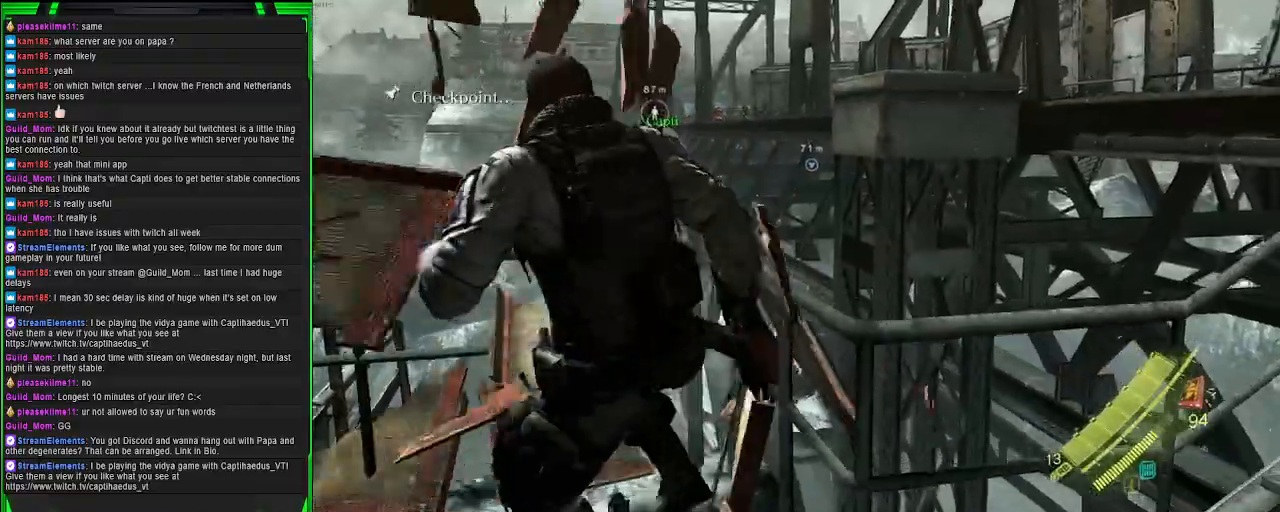
{"buttons": [], "left_stick": "up-left", "right_stick": "center", "events": [[283, "left_stick", "up-left"]]}
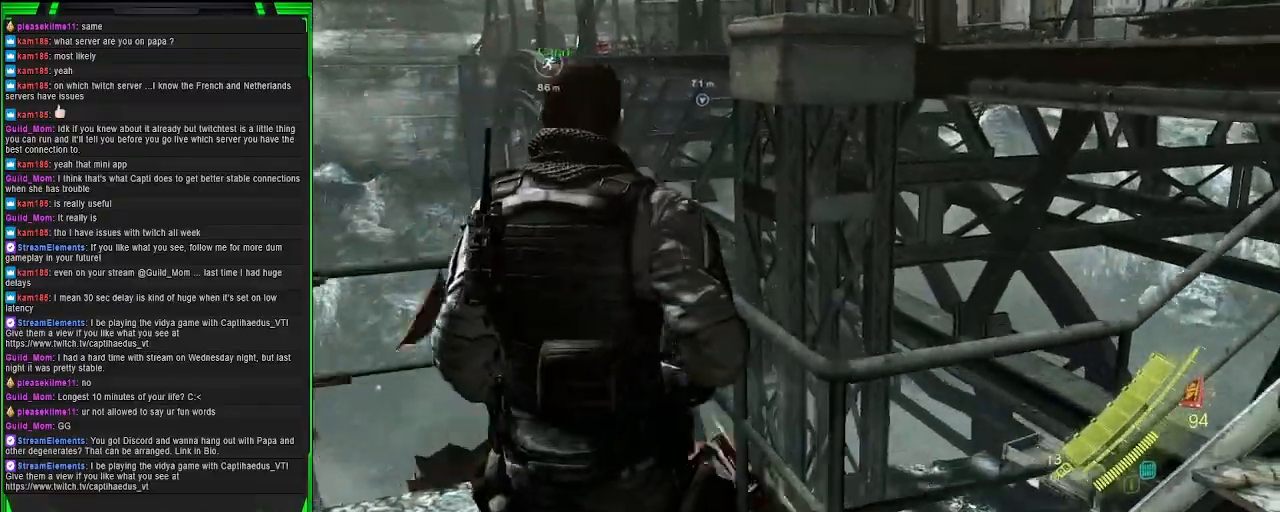
{"buttons": [], "left_stick": "down-right", "right_stick": "right", "events": [[67, "left_stick", "up"], [183, "SQUARE", "down"], [200, "left_stick", "center"], [300, "SQUARE", "up"], [417, "left_stick", "down-right"], [433, "right_stick", "right"]]}
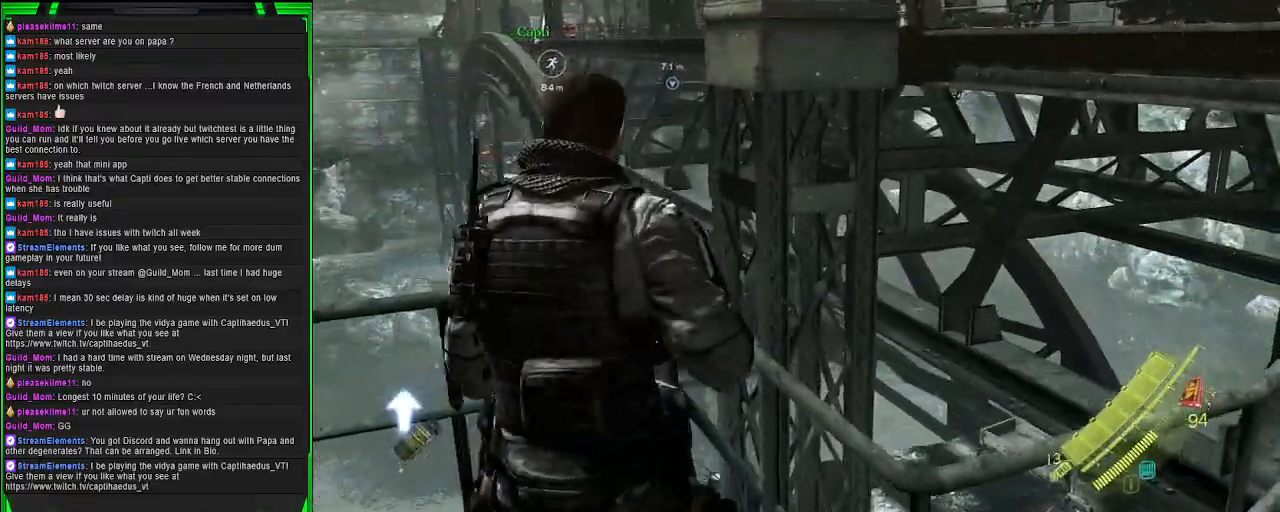
{"buttons": ["SQUARE"], "left_stick": "up-right", "right_stick": "center", "events": [[200, "left_stick", "right"], [317, "left_stick", "up-right"], [350, "right_stick", "center"], [433, "SQUARE", "down"]]}
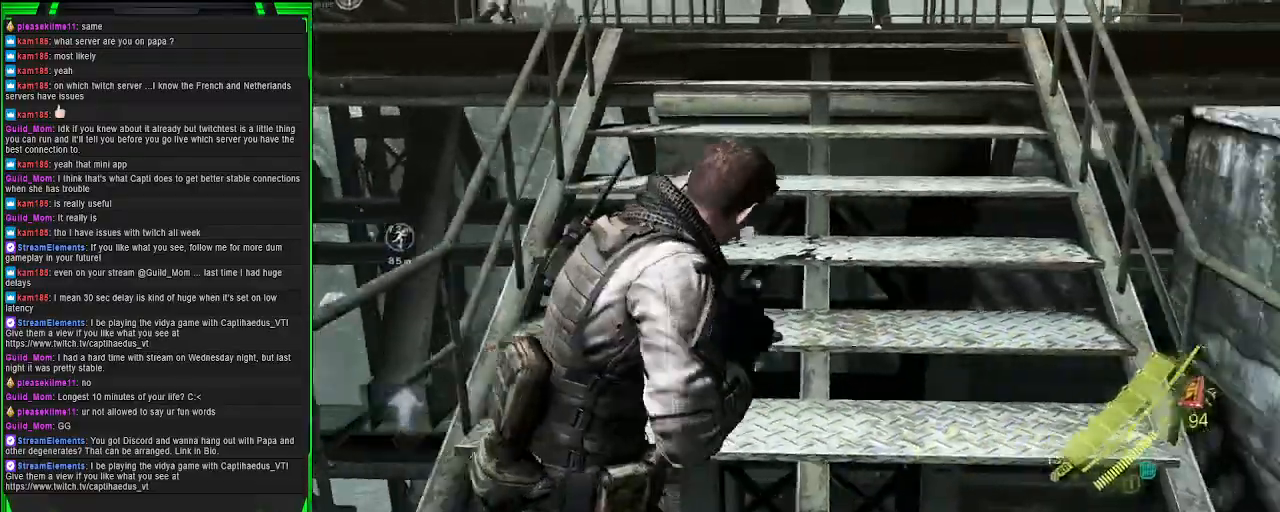
{"buttons": [], "left_stick": "up", "right_stick": "right", "events": [[67, "SQUARE", "up"], [150, "left_stick", "up"], [333, "right_stick", "up-right"], [483, "right_stick", "right"]]}
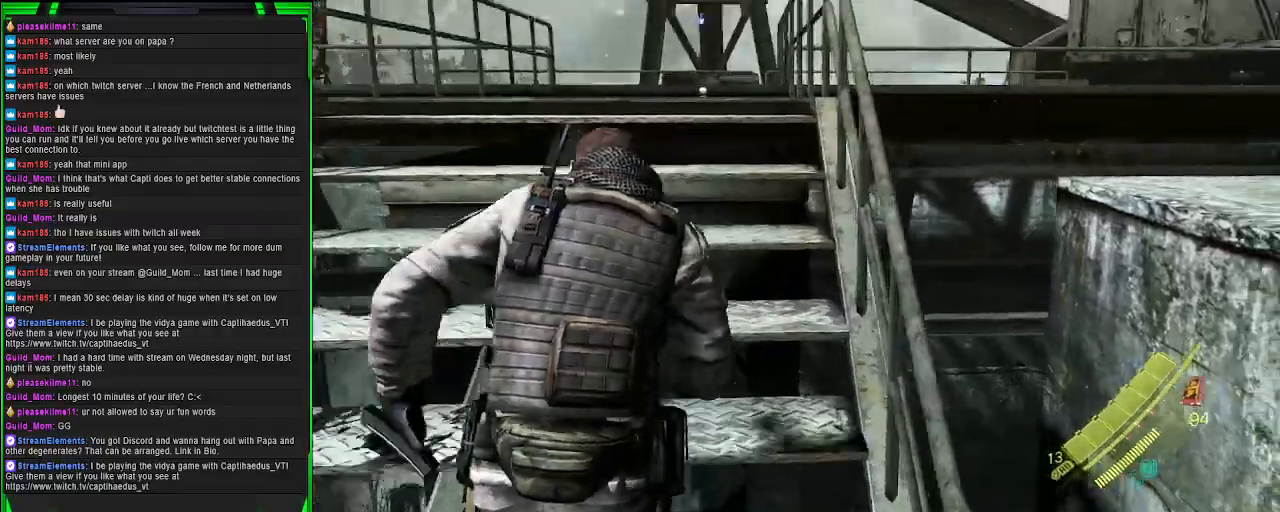
{"buttons": [], "left_stick": "up-left", "right_stick": "center", "events": [[83, "left_stick", "up-left"], [100, "right_stick", "down-right"], [300, "right_stick", "center"]]}
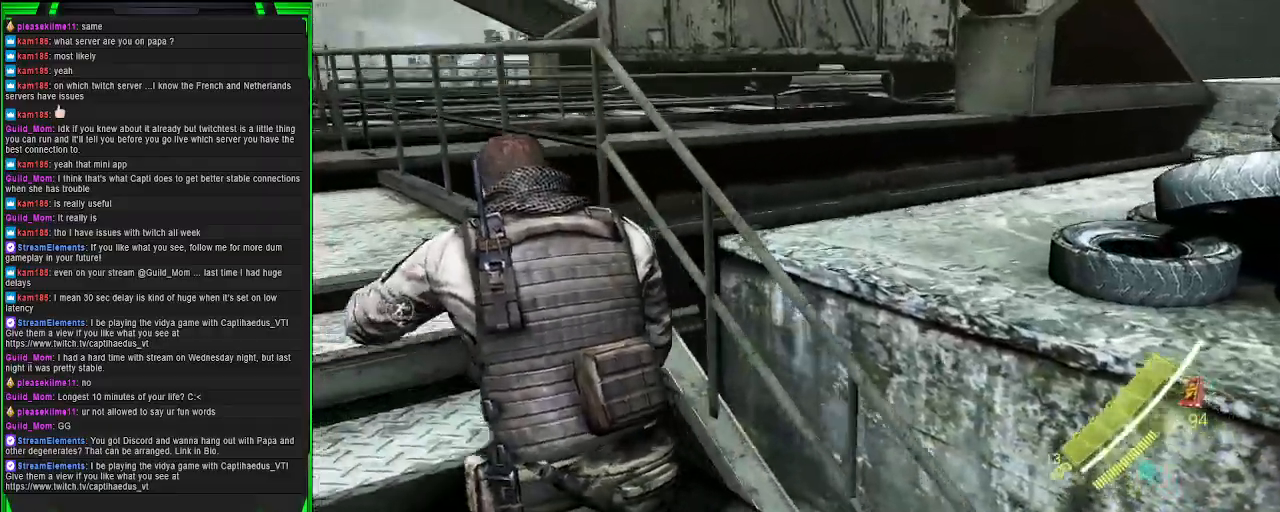
{"buttons": [], "left_stick": "up", "right_stick": "center", "events": [[67, "right_stick", "left"], [300, "right_stick", "up-left"], [400, "left_stick", "up"], [400, "right_stick", "center"]]}
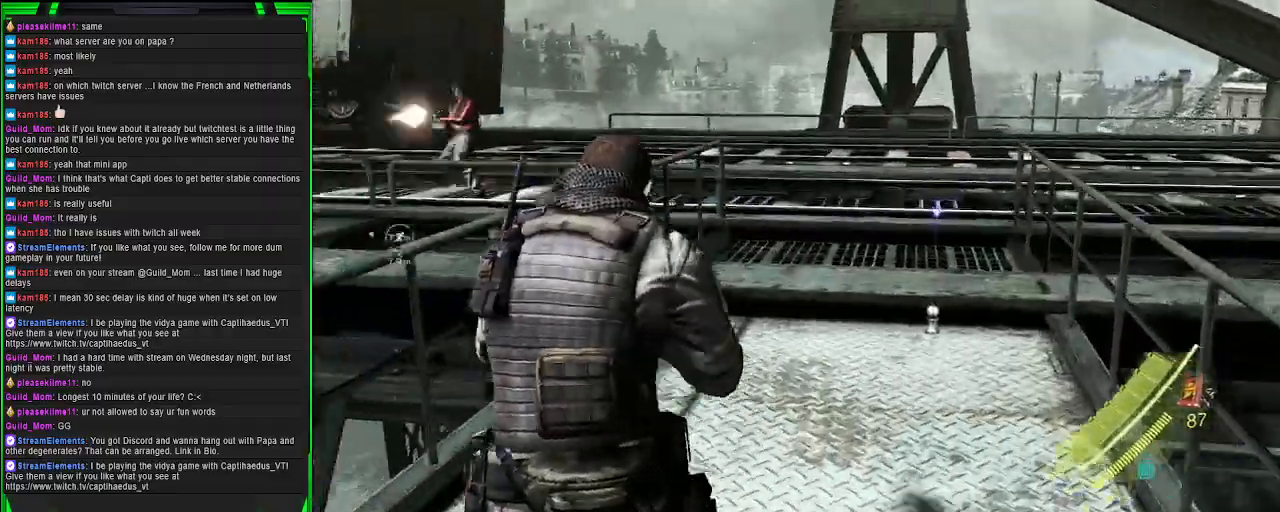
{"buttons": ["SQUARE"], "left_stick": "up-right", "right_stick": "center", "events": [[200, "left_stick", "up-right"], [500, "SQUARE", "down"]]}
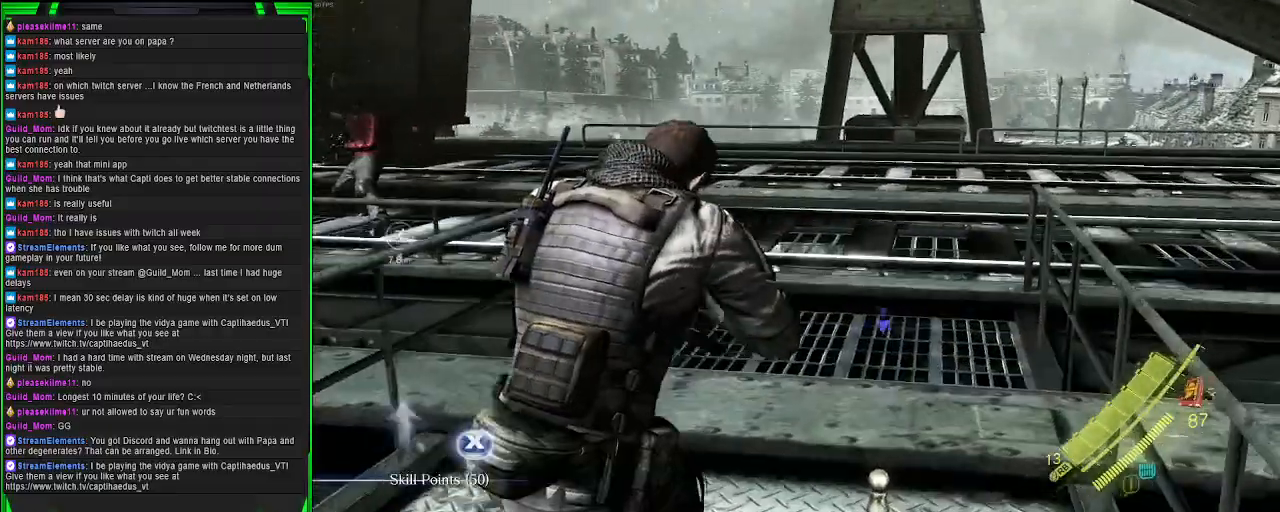
{"buttons": [], "left_stick": "up-right", "right_stick": "left", "events": [[117, "SQUARE", "up"], [317, "right_stick", "left"]]}
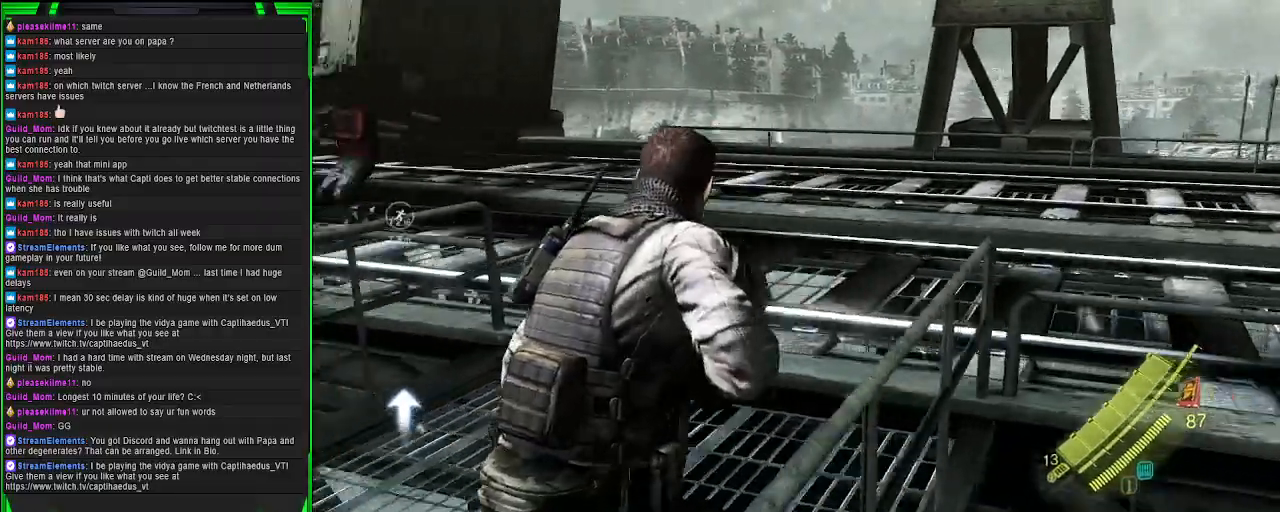
{"buttons": [], "left_stick": "up-right", "right_stick": "center", "events": [[233, "right_stick", "center"]]}
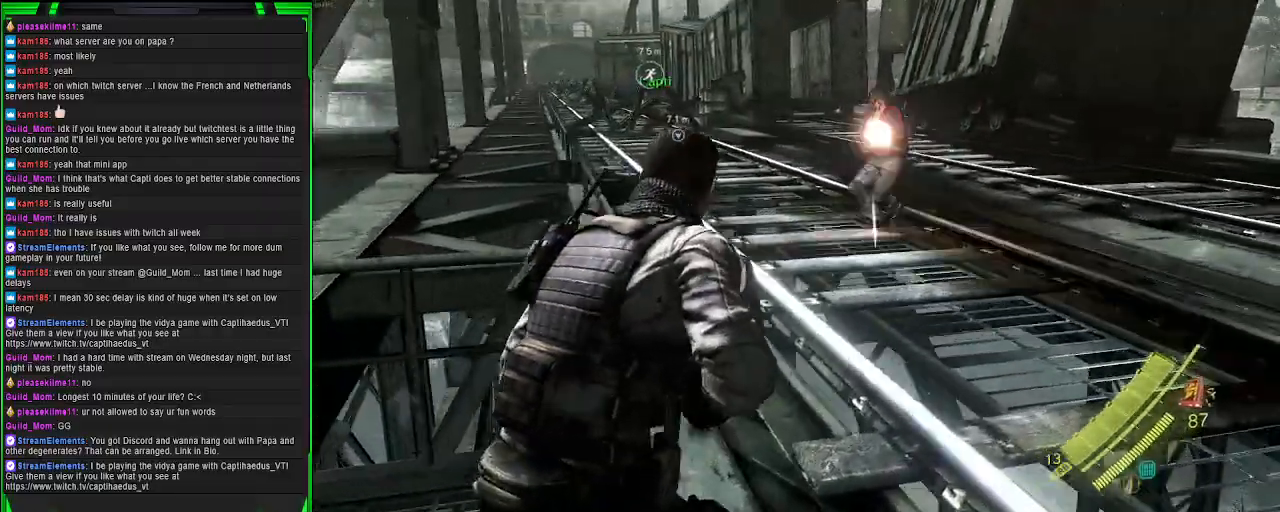
{"buttons": ["L2"], "left_stick": "up-right", "right_stick": "down-right", "events": [[50, "right_stick", "up-left"], [150, "right_stick", "up"], [300, "right_stick", "center"], [333, "L2", "down"], [467, "right_stick", "down-right"]]}
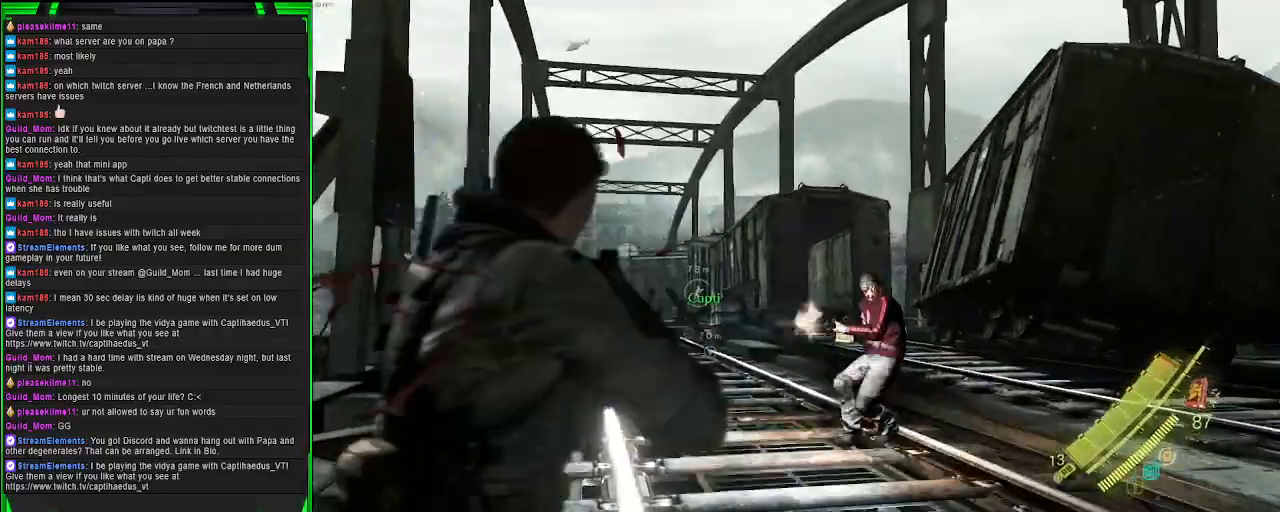
{"buttons": ["L2"], "left_stick": "up-right", "right_stick": "center", "events": [[450, "right_stick", "center"]]}
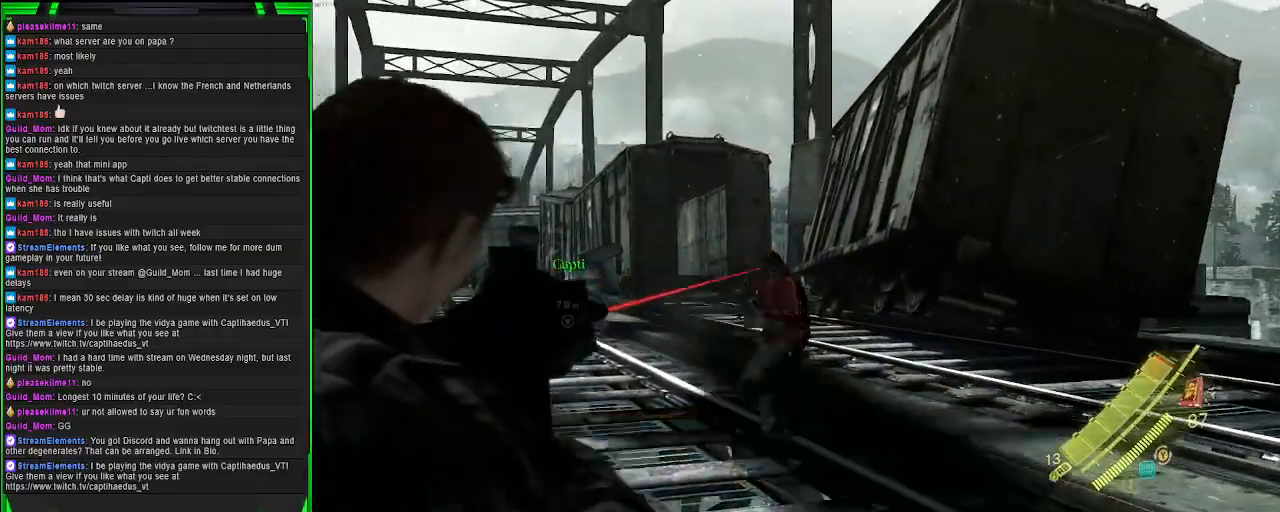
{"buttons": [], "left_stick": "up", "right_stick": "center", "events": [[117, "right_stick", "right"], [150, "R2", "down"], [183, "right_stick", "center"], [283, "R2", "up"], [450, "left_stick", "up"], [483, "L2", "up"]]}
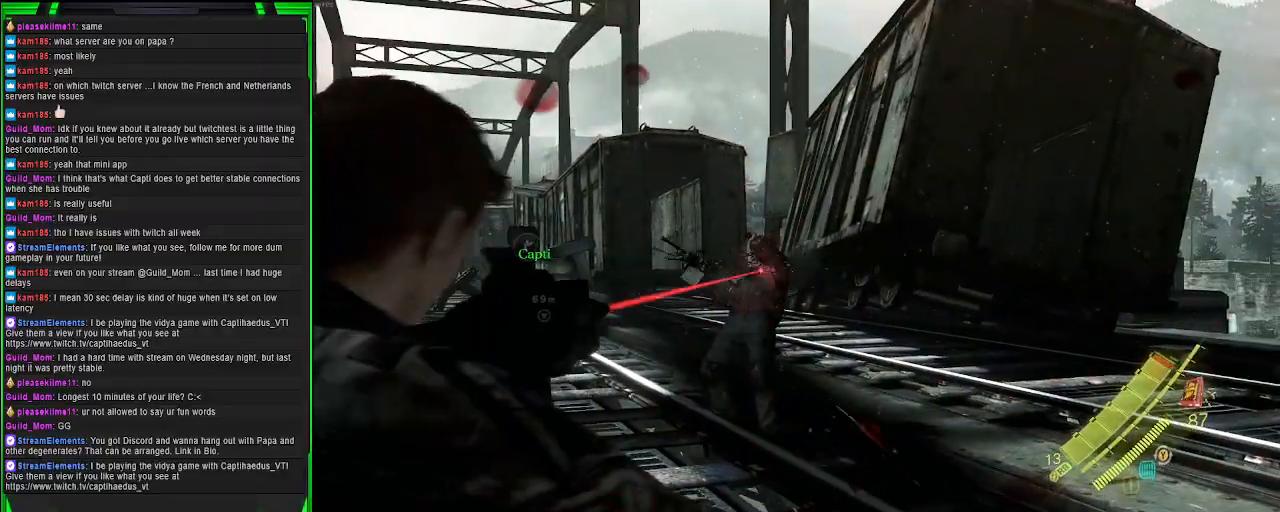
{"buttons": ["CROSS"], "left_stick": "up", "right_stick": "center", "events": [[183, "CROSS", "down"]]}
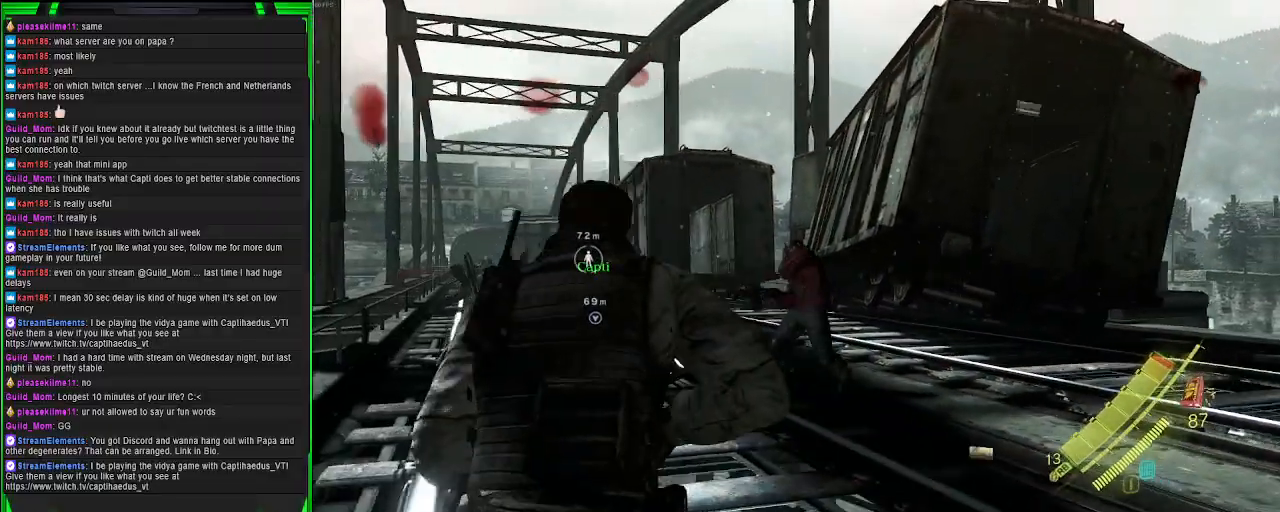
{"buttons": ["CROSS"], "left_stick": "up", "right_stick": "center", "events": []}
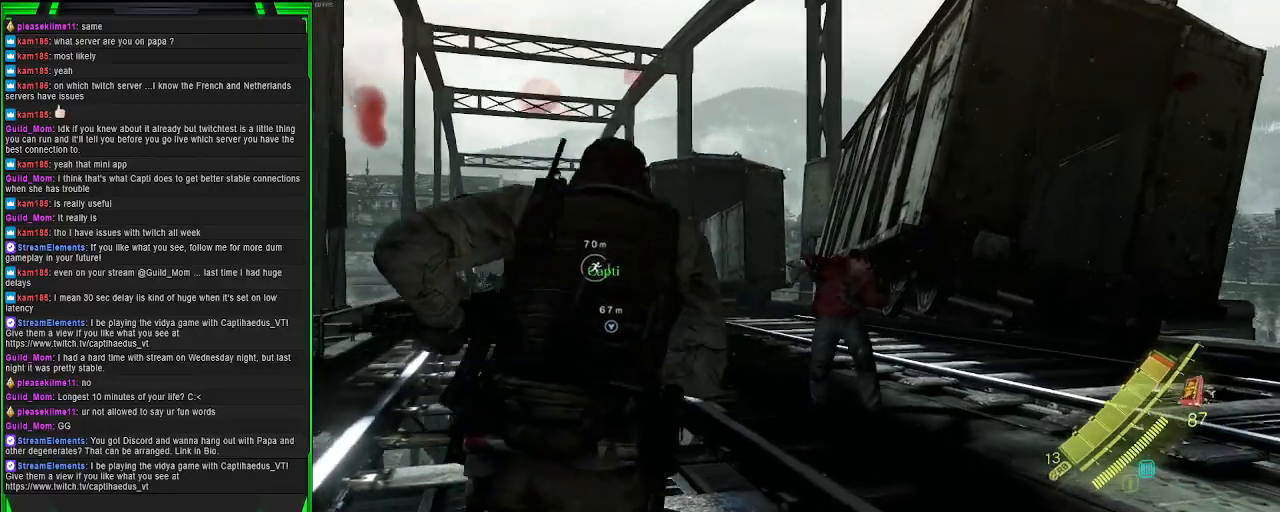
{"buttons": ["CROSS"], "left_stick": "up-right", "right_stick": "center", "events": [[200, "left_stick", "up-right"]]}
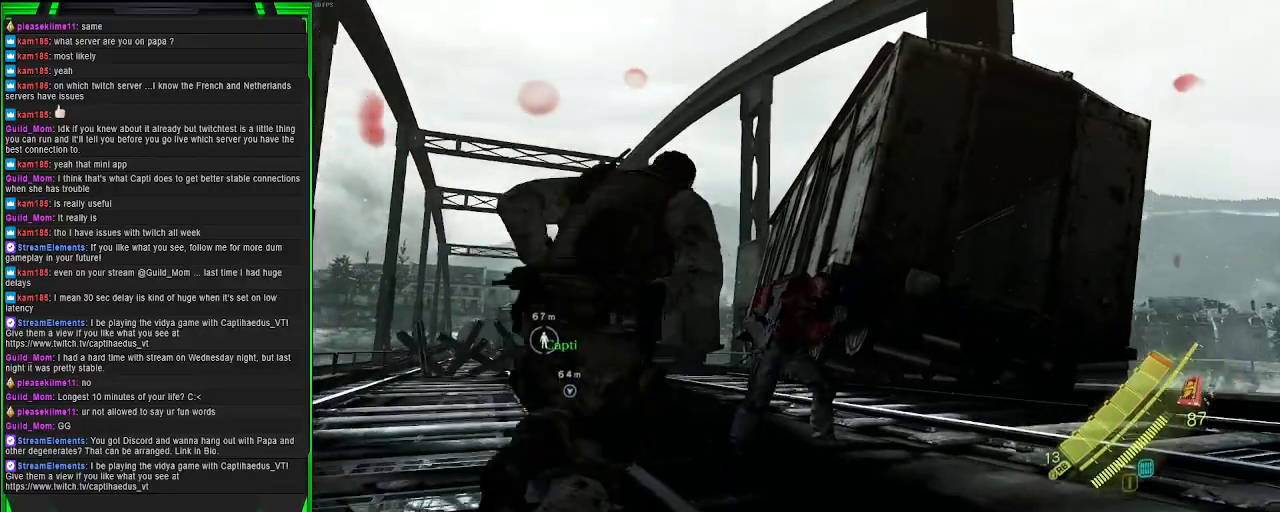
{"buttons": [], "left_stick": "up", "right_stick": "center", "events": [[133, "CROSS", "up"], [250, "R2", "down"], [300, "left_stick", "up"], [400, "R2", "up"]]}